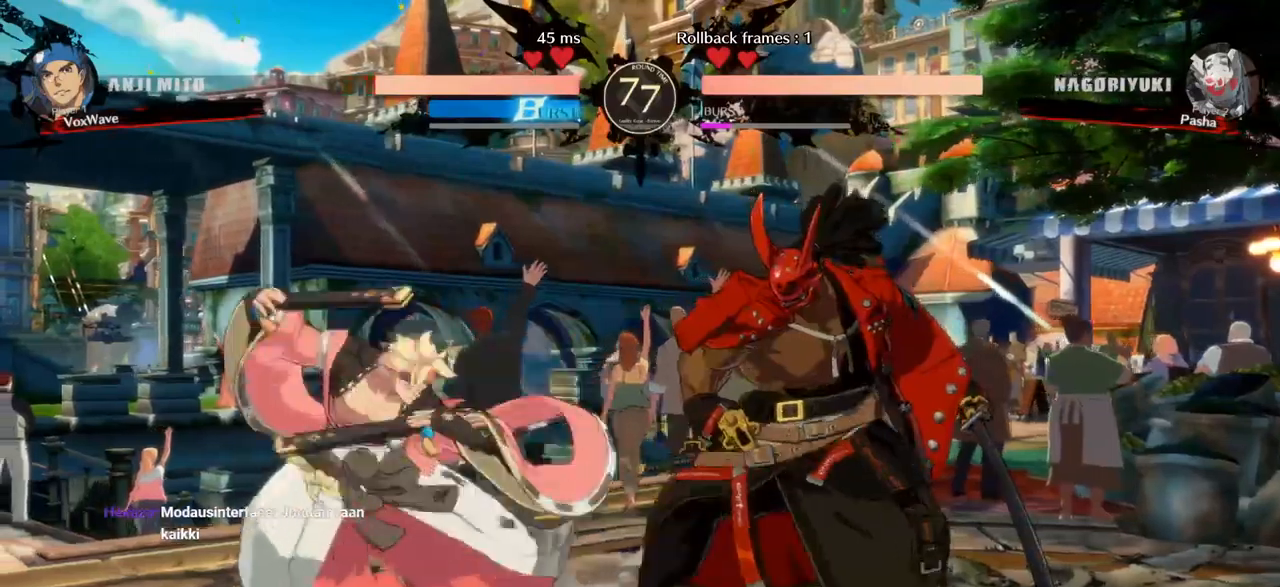
Gameplay with a controller (arcade stick); each line is a JSON object with the inputs held at the frame after it (dt_ms = milliseconds from this image to that frame). "events" lists button and stick changes between this image and that frame as [ms after this image, input, new state], when the widget could be followed in between. Not read: L3 R3.
{"dt_ms": 500, "buttons": [], "left_stick": "down-left", "events": [[34, "CROSS", "down"], [150, "CROSS", "up"]]}
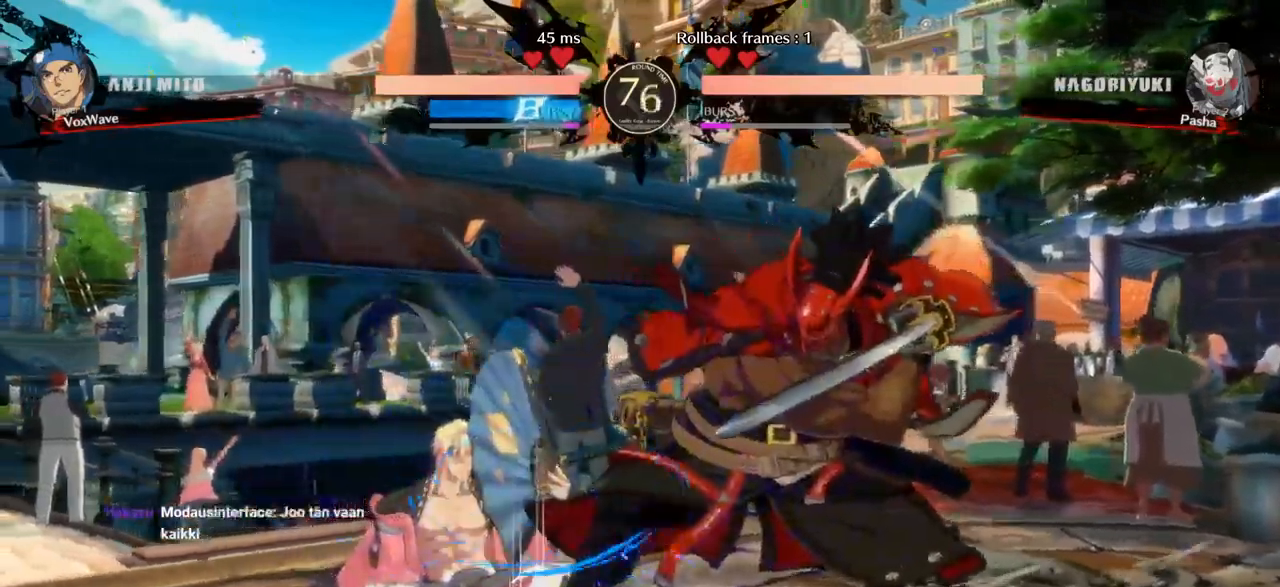
{"dt_ms": 500, "buttons": [], "left_stick": "down-left"}
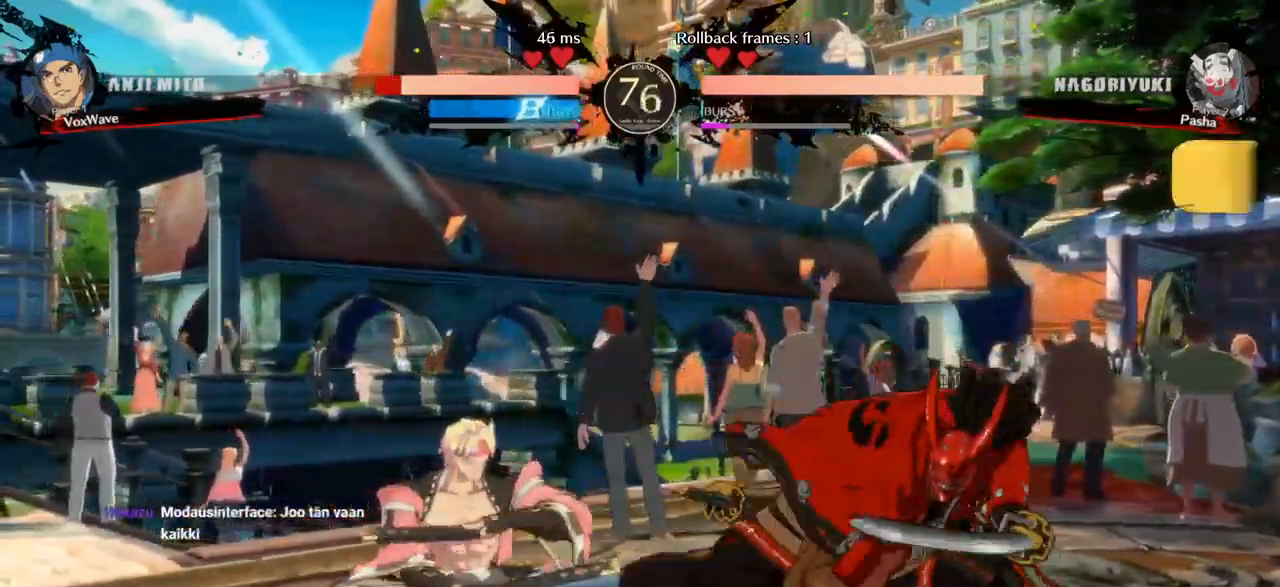
{"dt_ms": 500, "buttons": [], "left_stick": "center", "events": [[267, "left_stick", "right"], [300, "R1", "down"], [367, "left_stick", "center"], [417, "R1", "up"]]}
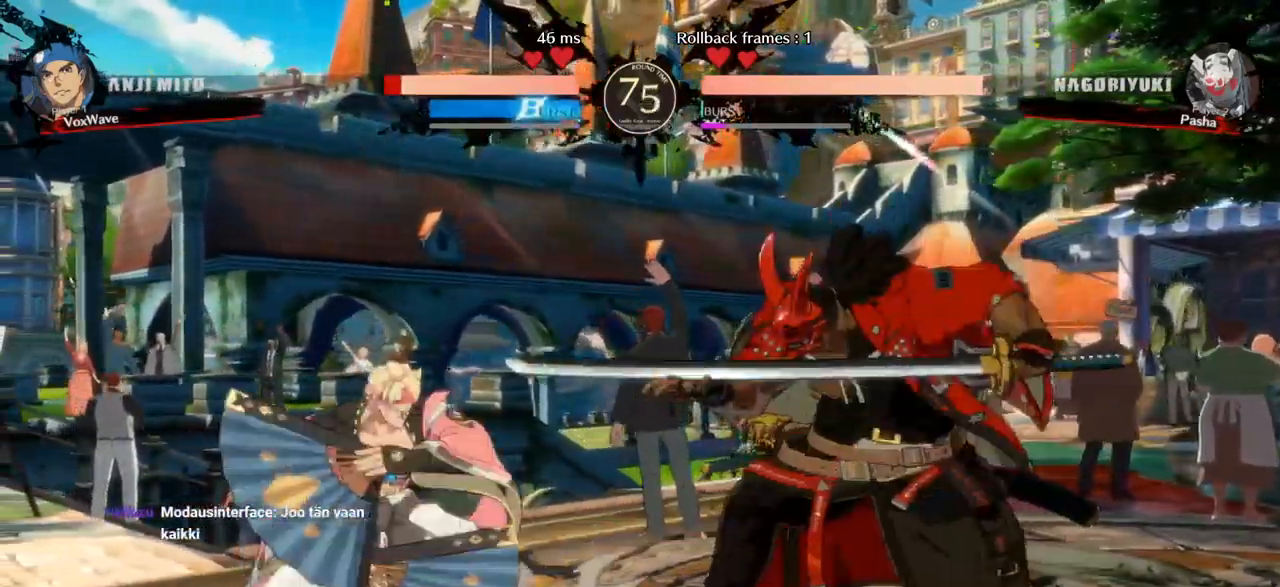
{"dt_ms": 500, "buttons": [], "left_stick": "left", "events": [[200, "left_stick", "left"]]}
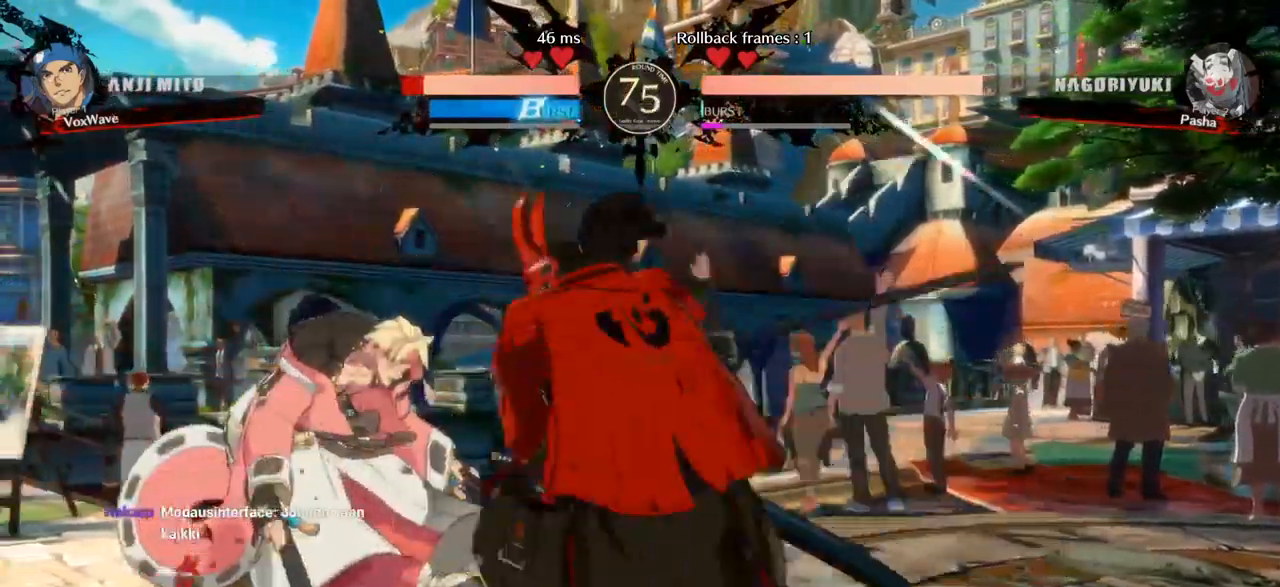
{"dt_ms": 1000, "buttons": ["L1", "R1"], "left_stick": "down-left"}
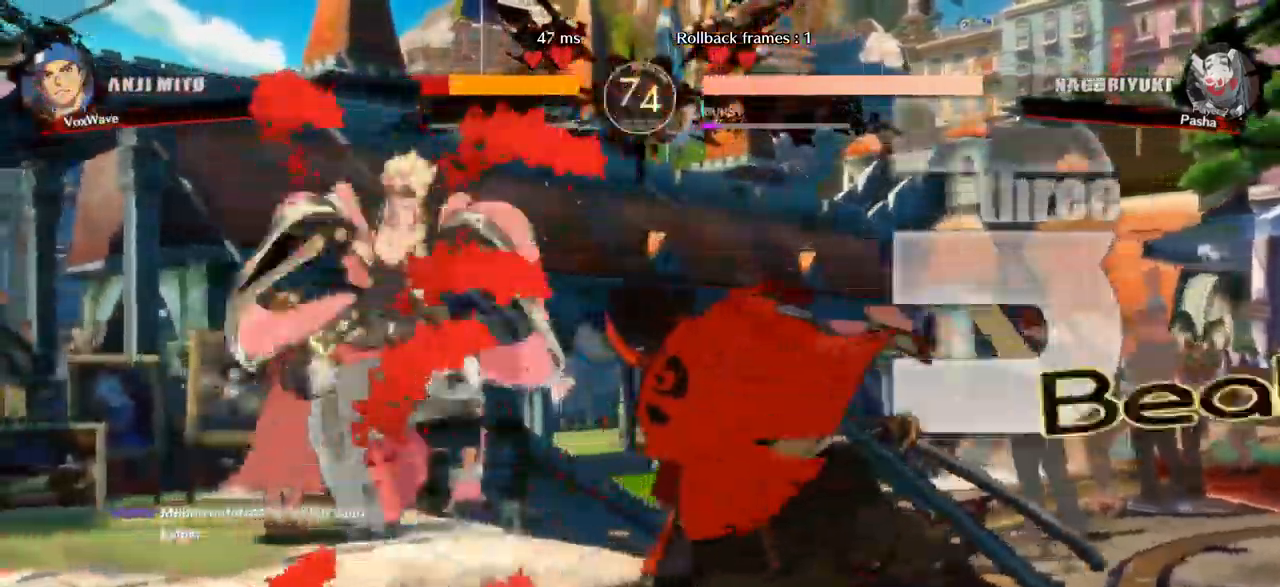
{"dt_ms": 500, "buttons": [], "left_stick": "down-left", "events": [[84, "R1", "up"], [100, "L1", "up"]]}
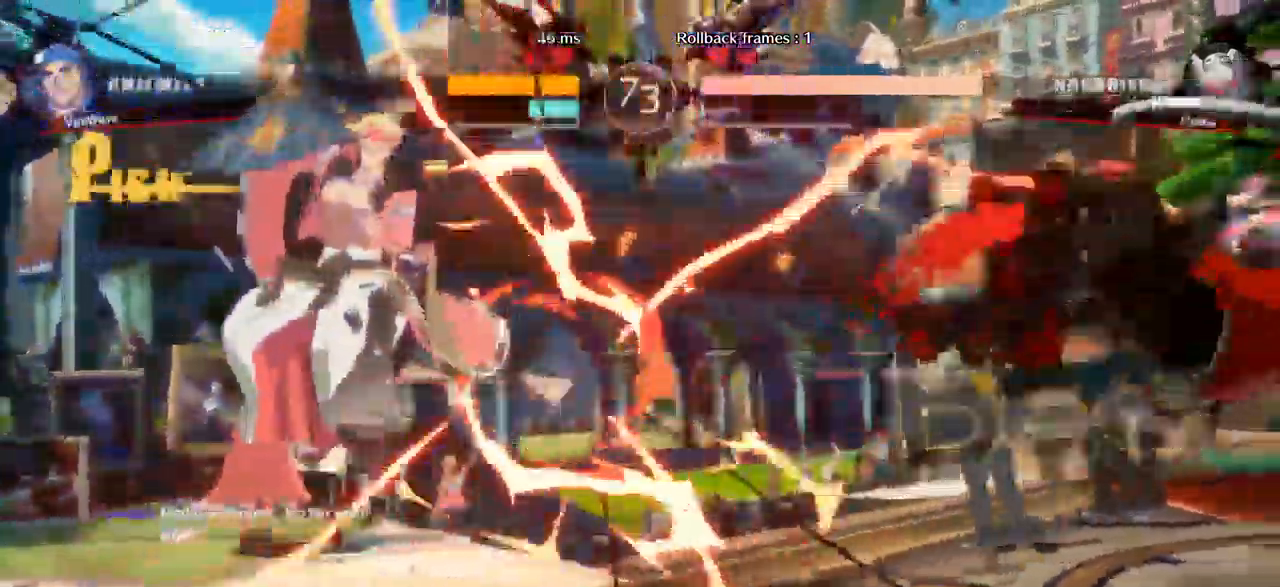
{"dt_ms": 1000, "buttons": [], "left_stick": "down-left"}
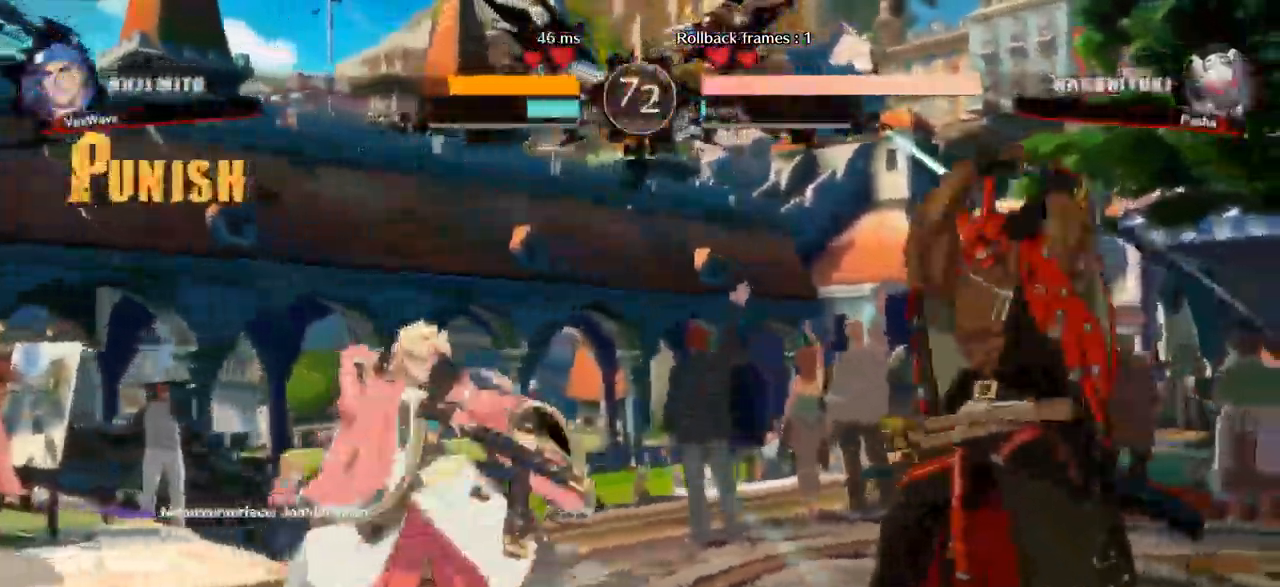
{"dt_ms": 484, "buttons": [], "left_stick": "left"}
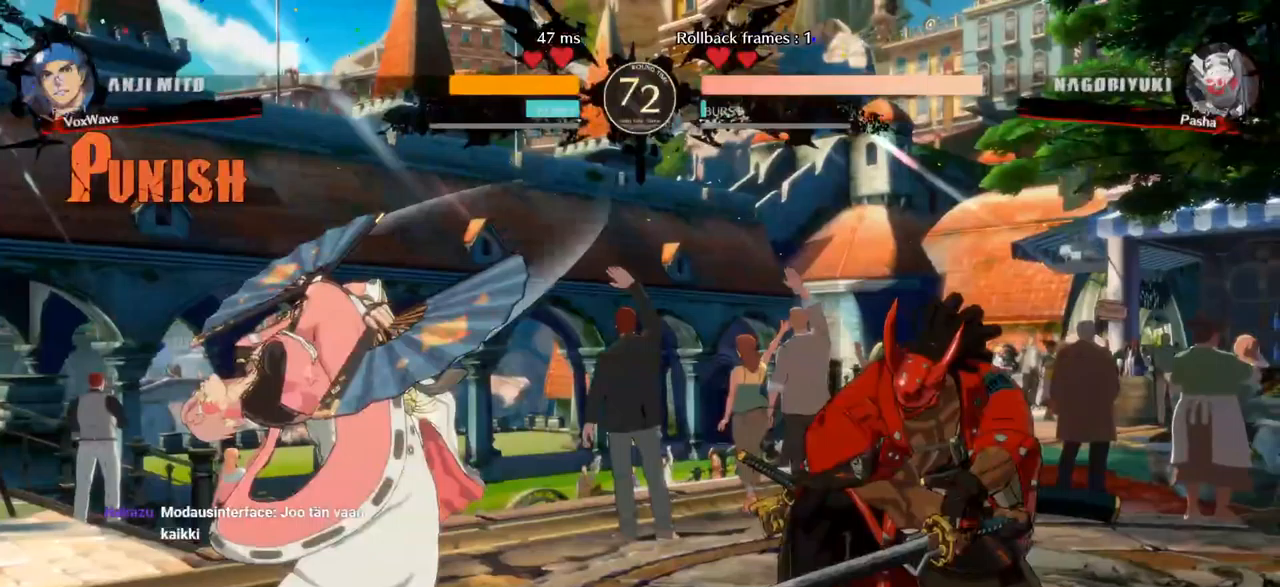
{"dt_ms": 1000, "buttons": [], "left_stick": "center"}
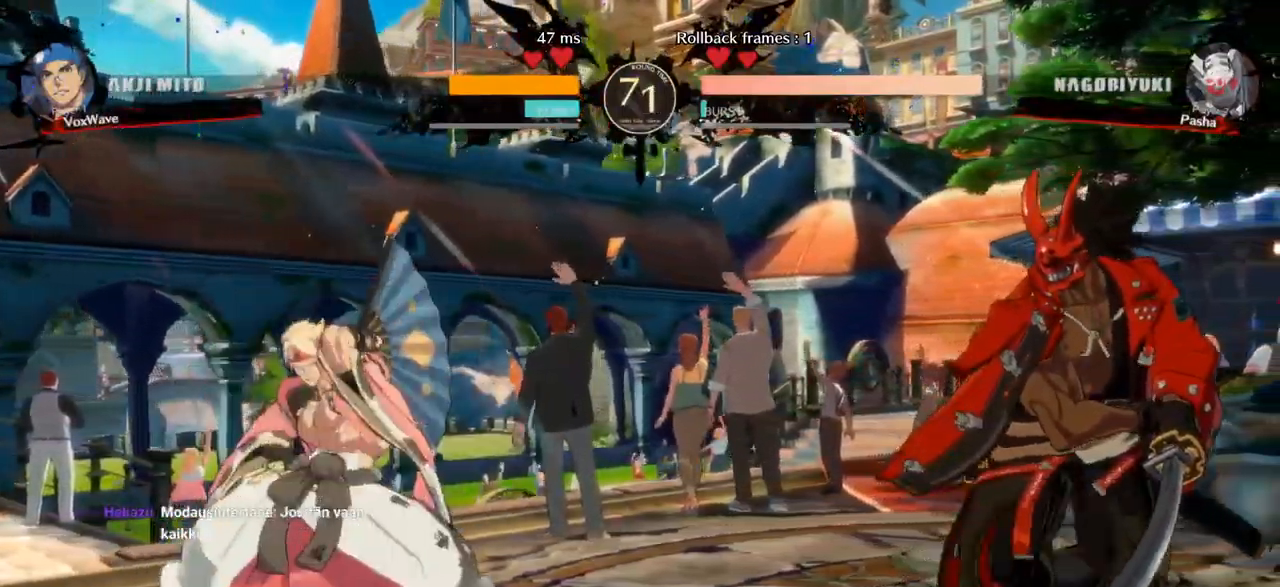
{"dt_ms": 1000, "buttons": [], "left_stick": "center"}
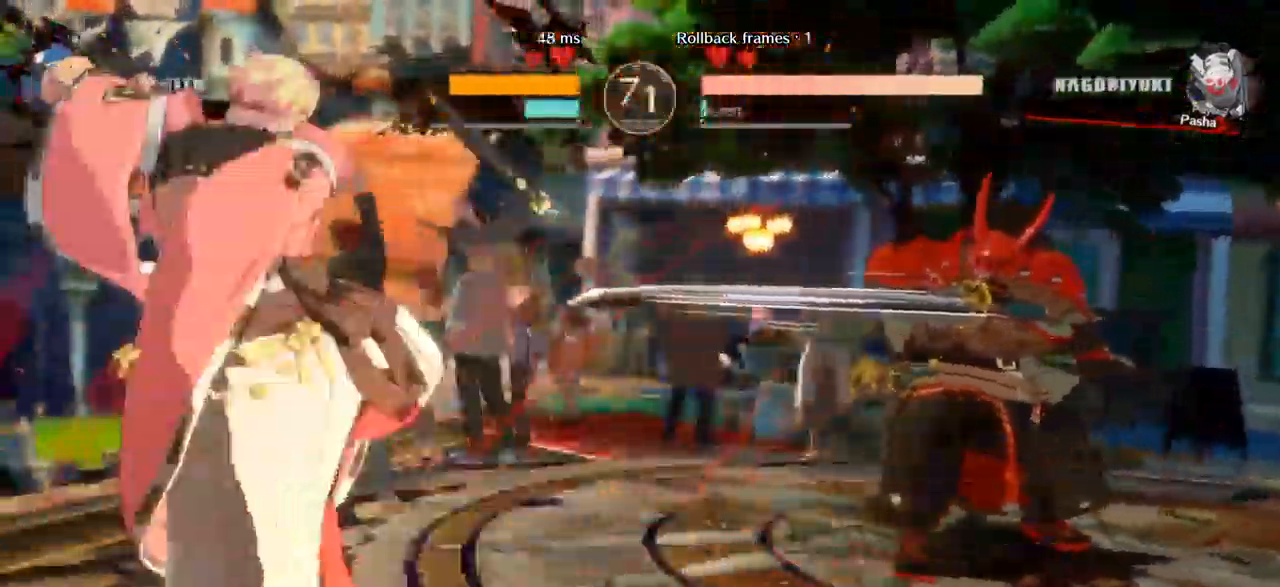
{"dt_ms": 500, "buttons": [], "left_stick": "center", "events": []}
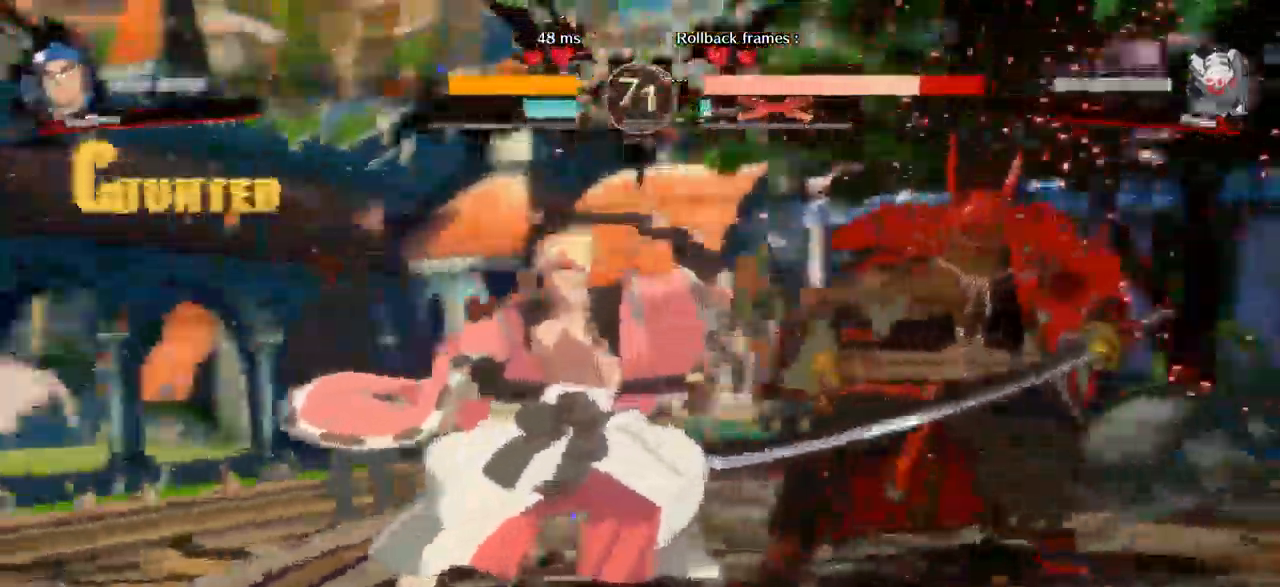
{"dt_ms": 1000, "buttons": [], "left_stick": "center"}
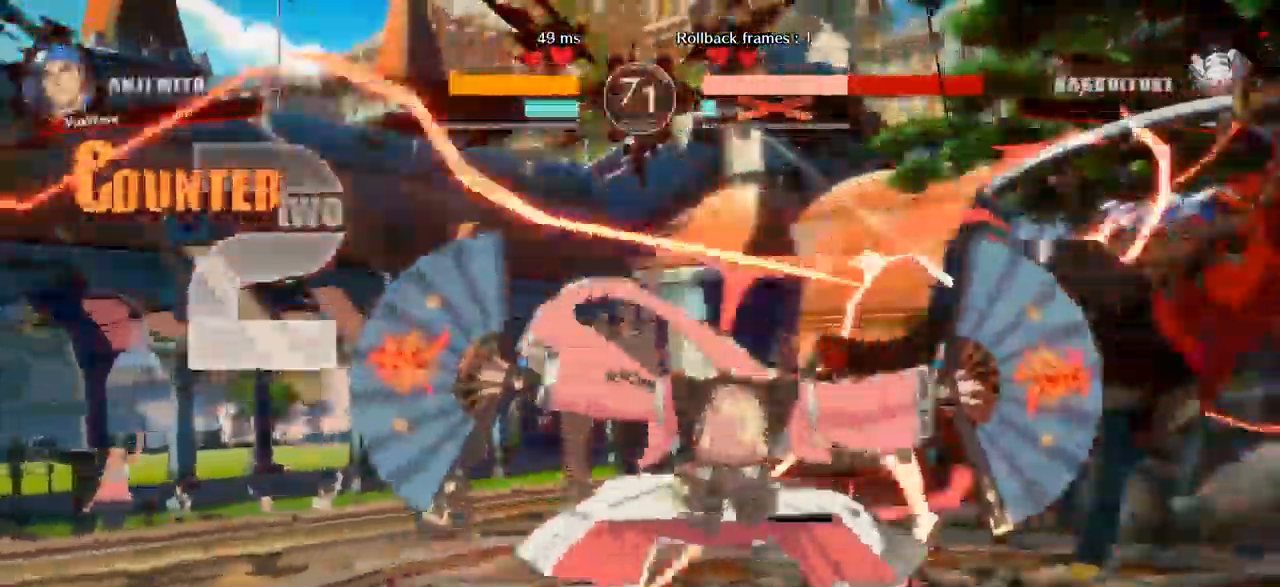
{"dt_ms": 500, "buttons": [], "left_stick": "center", "events": []}